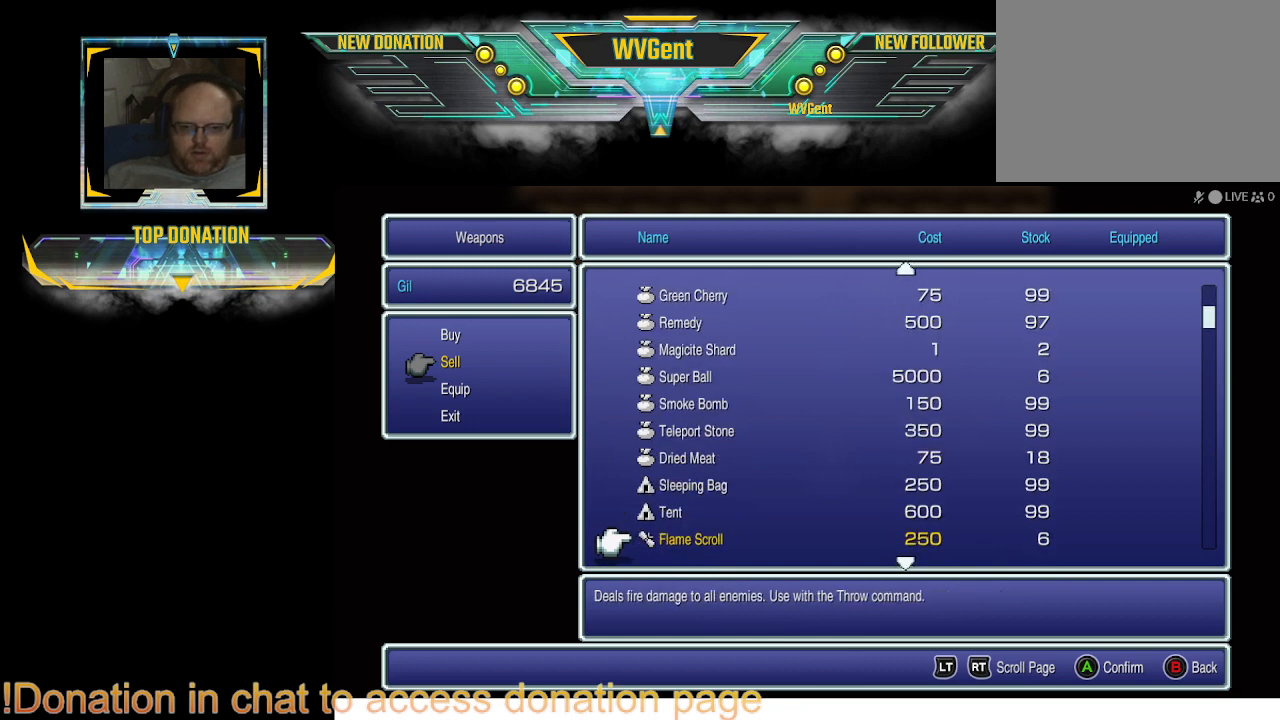
Gameplay with a controller (PlayStation layout); each line is a JSON object with the inputs held at the frame after it. "events" lists button and stick changes between this image and that frame as [ms after this image, input, new state], when the widget could be followed in between. Not read: L3 R3.
{"buttons": ["DPAD_DOWN"], "left_stick": "center", "right_stick": "center", "events": [[67, "DPAD_DOWN", "up"], [367, "DPAD_DOWN", "down"]]}
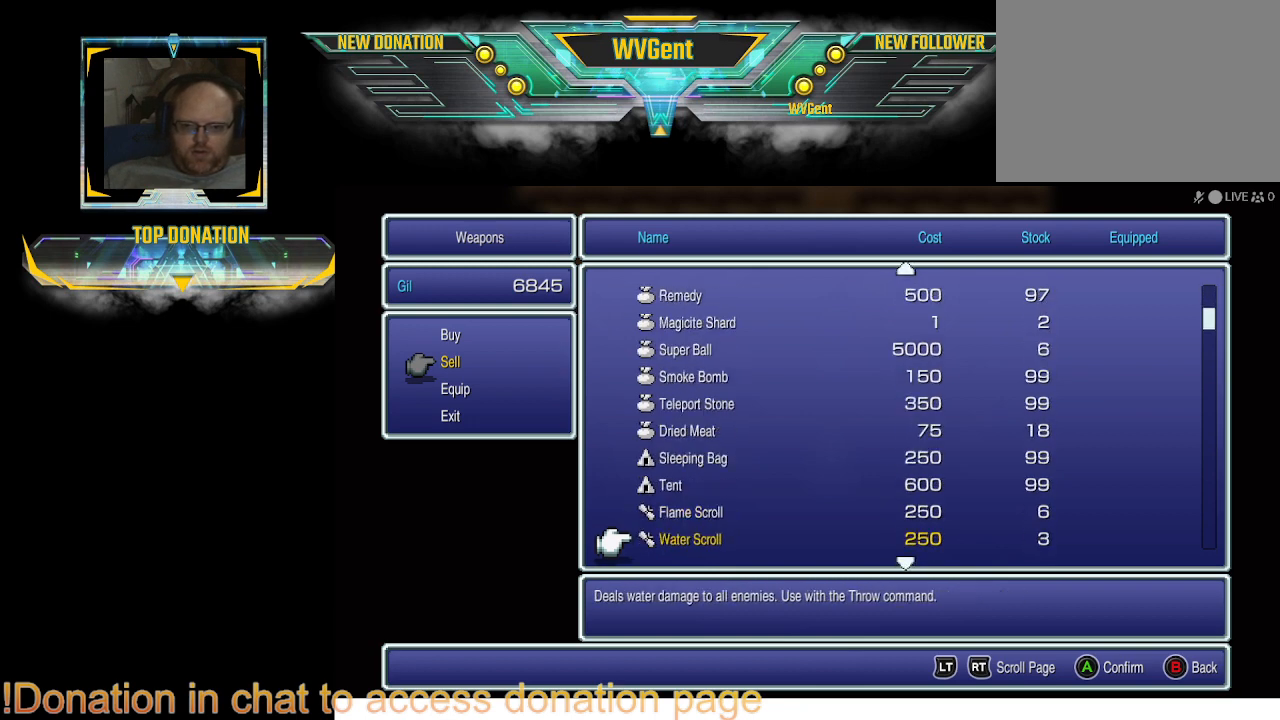
{"buttons": ["DPAD_DOWN"], "left_stick": "center", "right_stick": "center", "events": []}
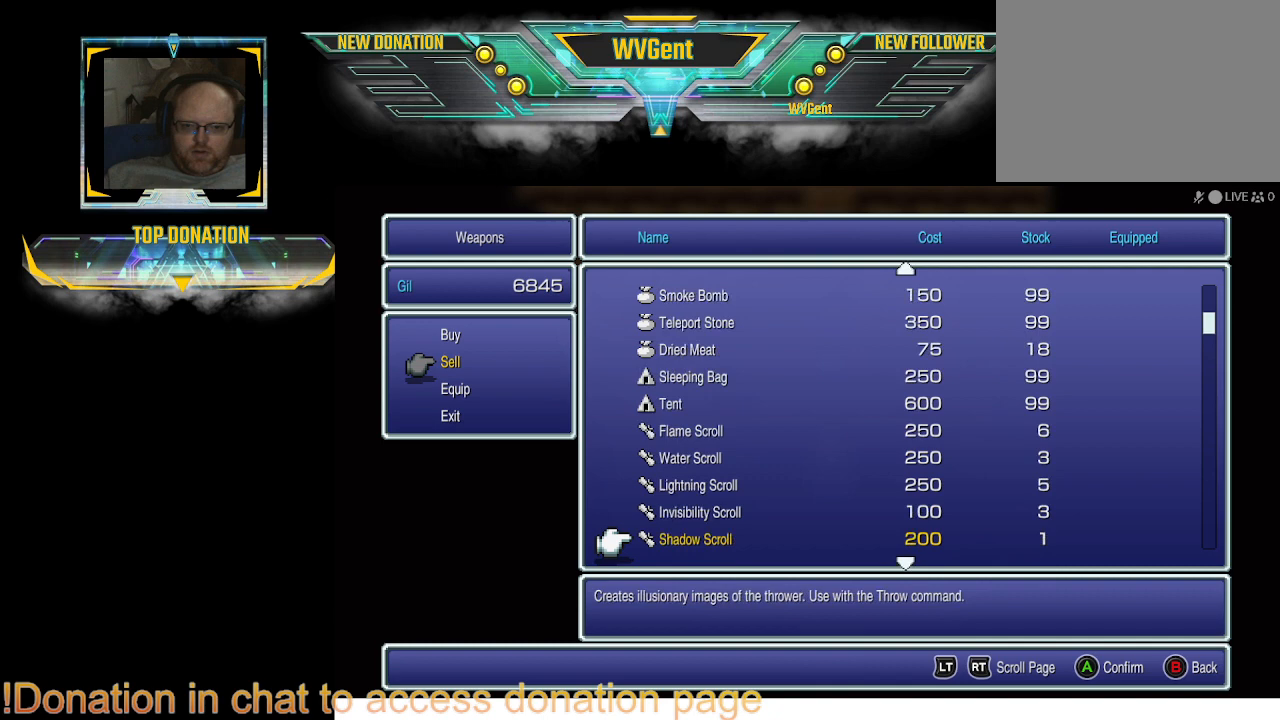
{"buttons": [], "left_stick": "center", "right_stick": "center", "events": [[333, "DPAD_DOWN", "up"]]}
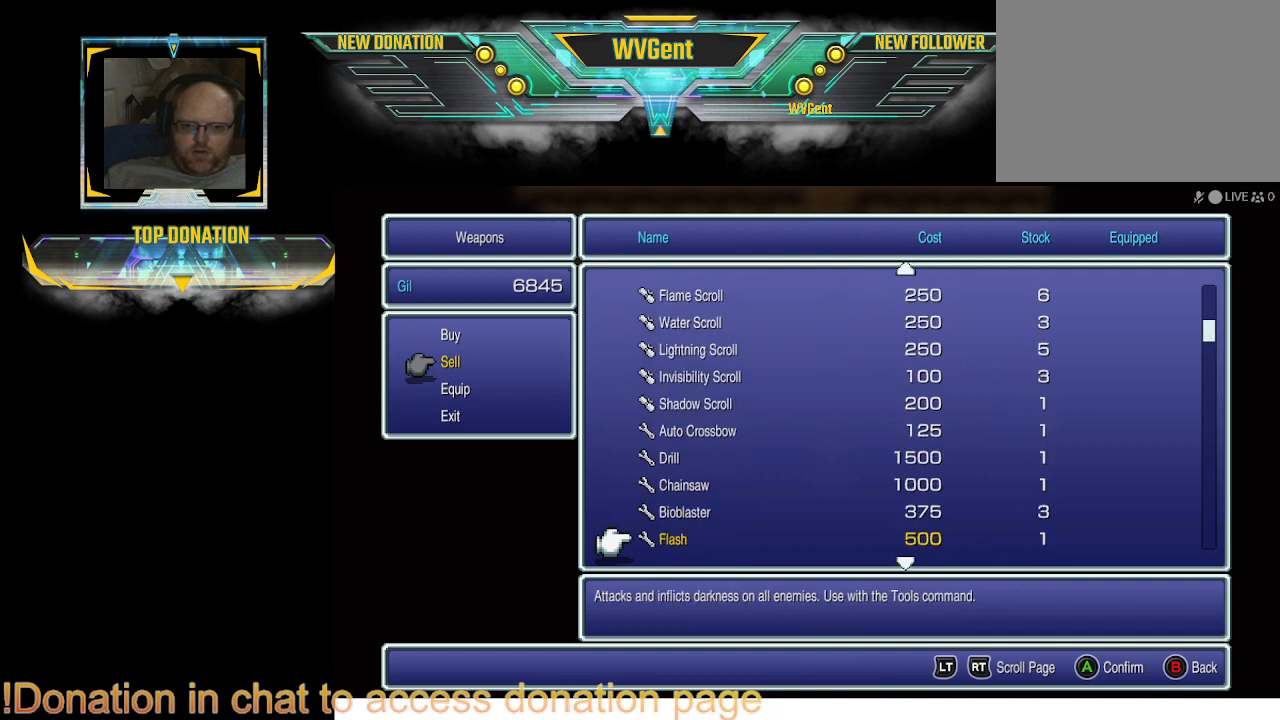
{"buttons": [], "left_stick": "center", "right_stick": "center", "events": [[300, "DPAD_UP", "down"], [433, "DPAD_UP", "up"]]}
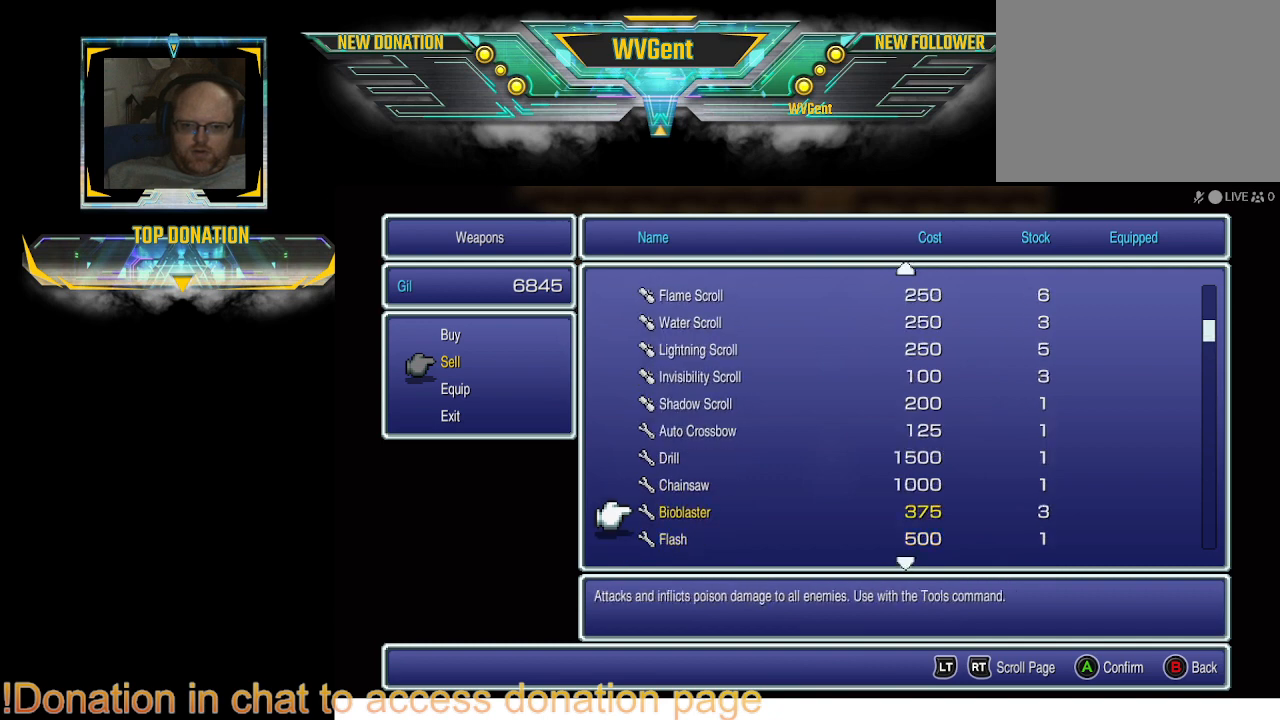
{"buttons": ["DPAD_DOWN"], "left_stick": "center", "right_stick": "center", "events": [[33, "DPAD_UP", "down"], [167, "DPAD_UP", "up"], [500, "DPAD_DOWN", "down"]]}
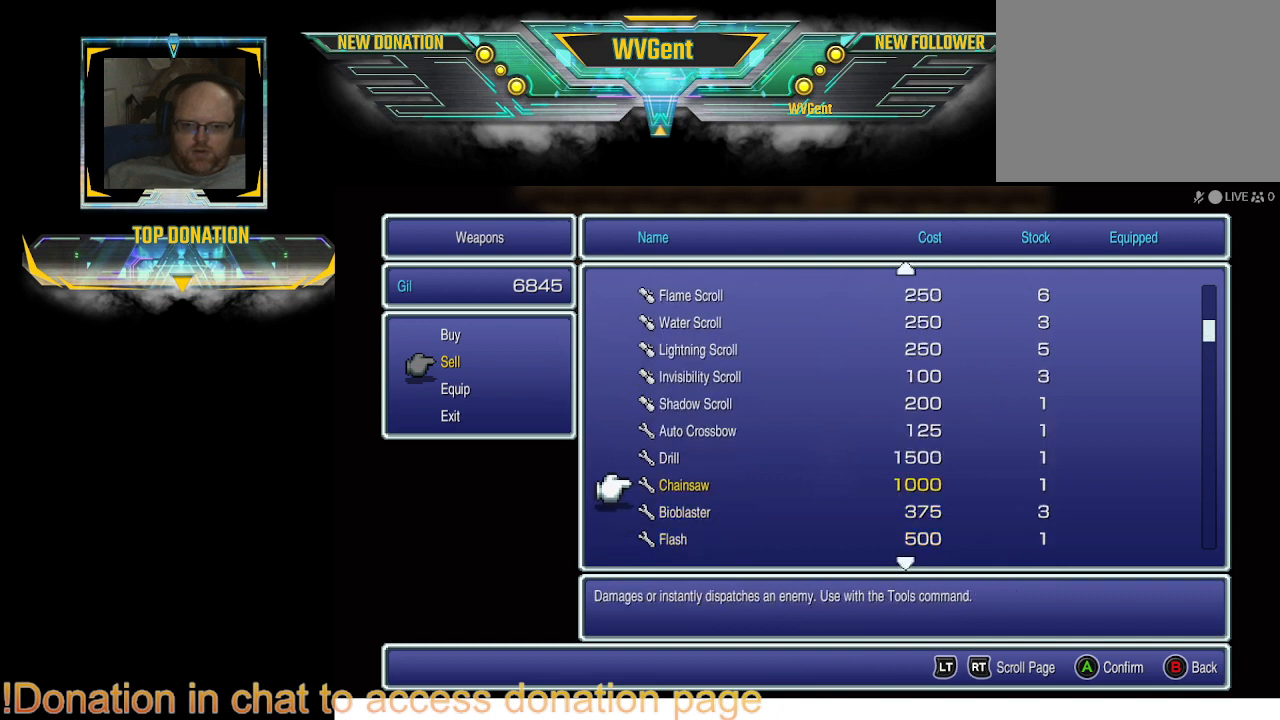
{"buttons": ["DPAD_DOWN"], "left_stick": "center", "right_stick": "center", "events": [[33, "DPAD_DOWN", "up"], [200, "DPAD_DOWN", "down"], [300, "DPAD_DOWN", "up"], [367, "DPAD_DOWN", "down"]]}
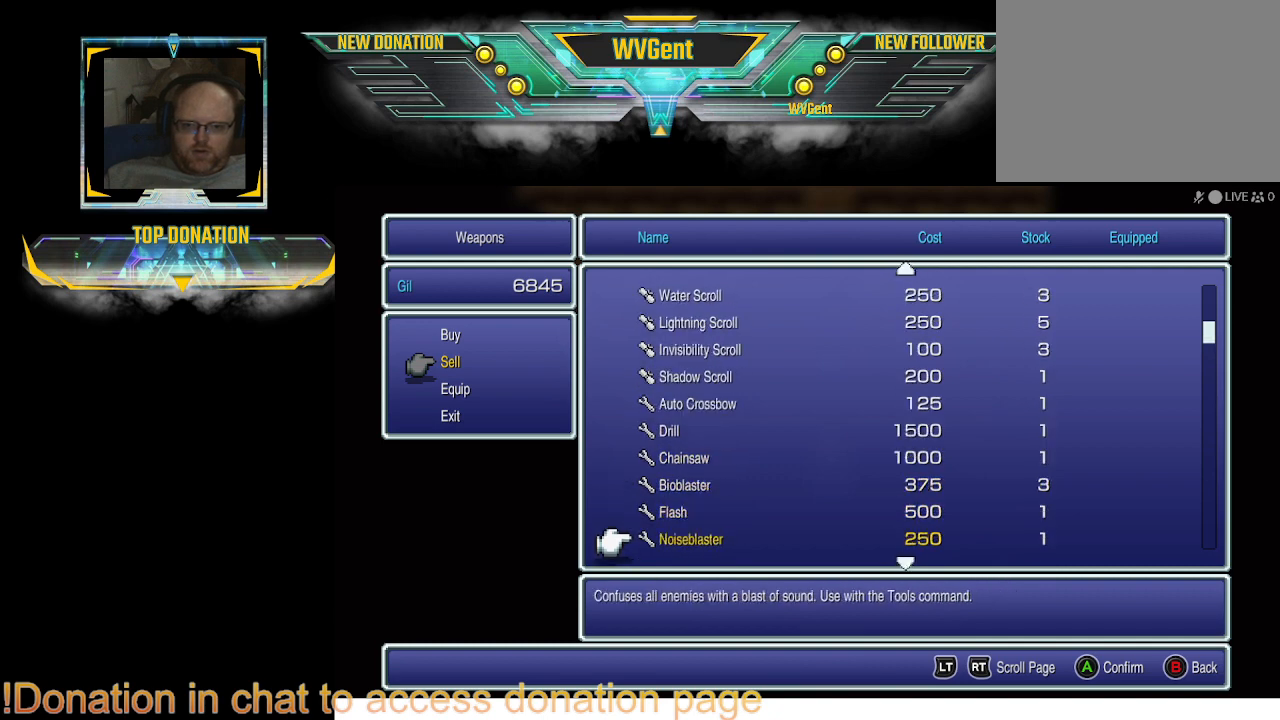
{"buttons": ["DPAD_DOWN"], "left_stick": "center", "right_stick": "center", "events": []}
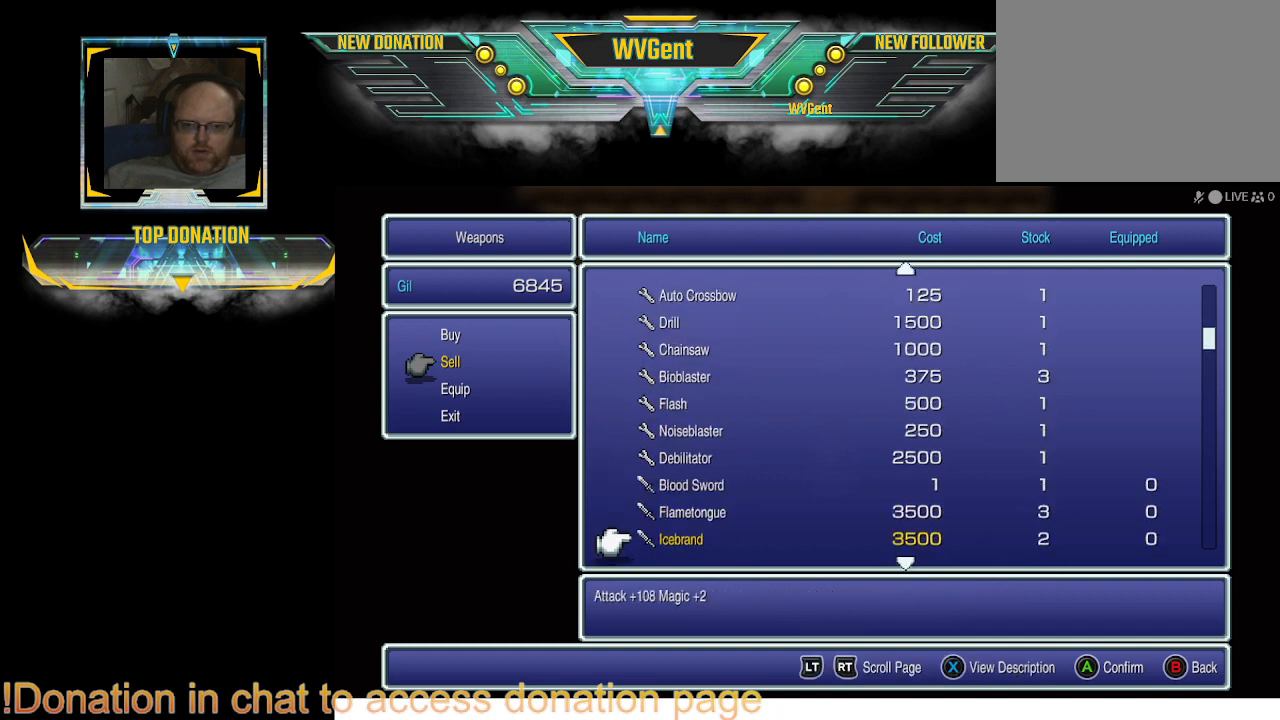
{"buttons": [], "left_stick": "center", "right_stick": "center", "events": [[200, "DPAD_DOWN", "up"]]}
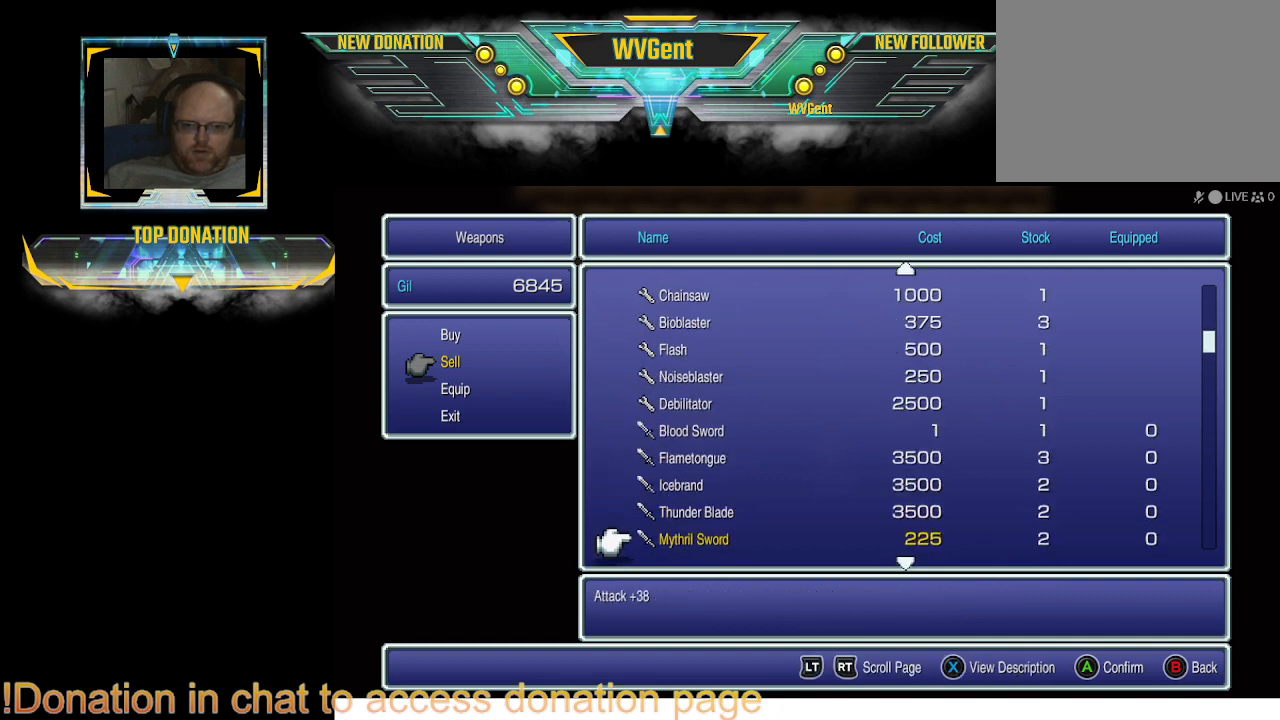
{"buttons": [], "left_stick": "center", "right_stick": "center", "events": [[300, "DPAD_DOWN", "down"], [367, "DPAD_DOWN", "up"]]}
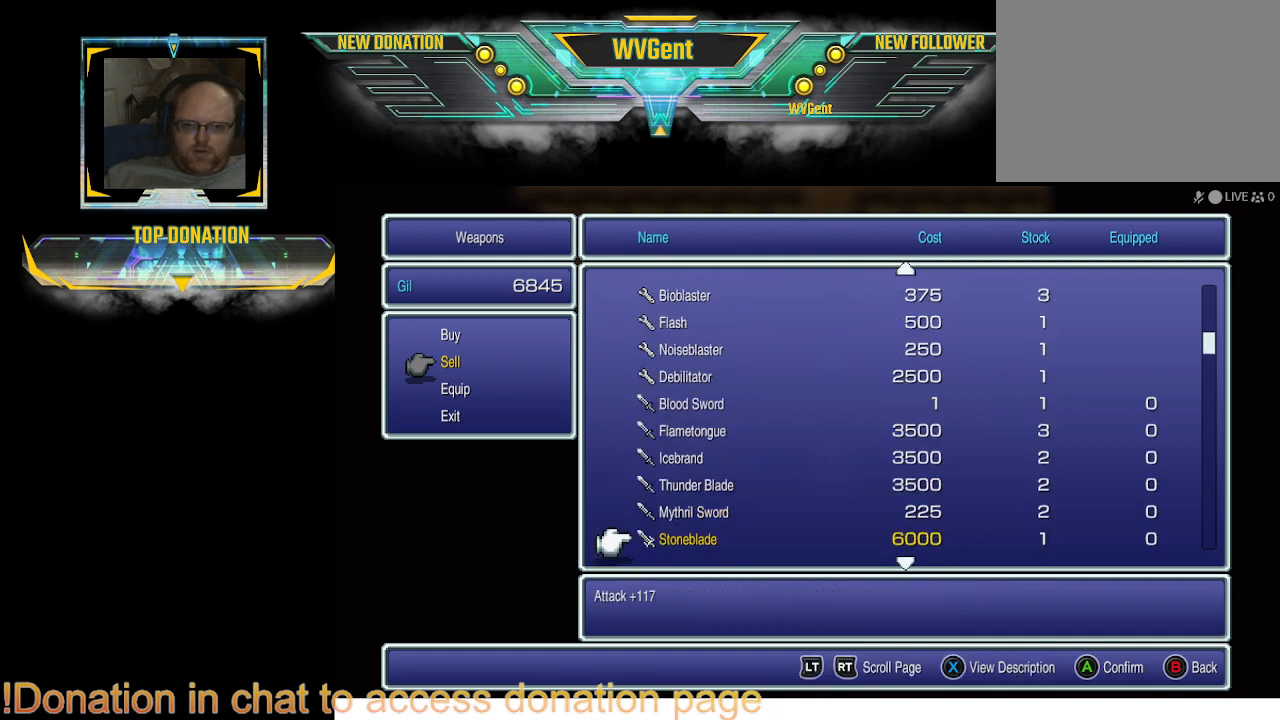
{"buttons": ["DPAD_DOWN"], "left_stick": "center", "right_stick": "center", "events": [[233, "DPAD_DOWN", "down"]]}
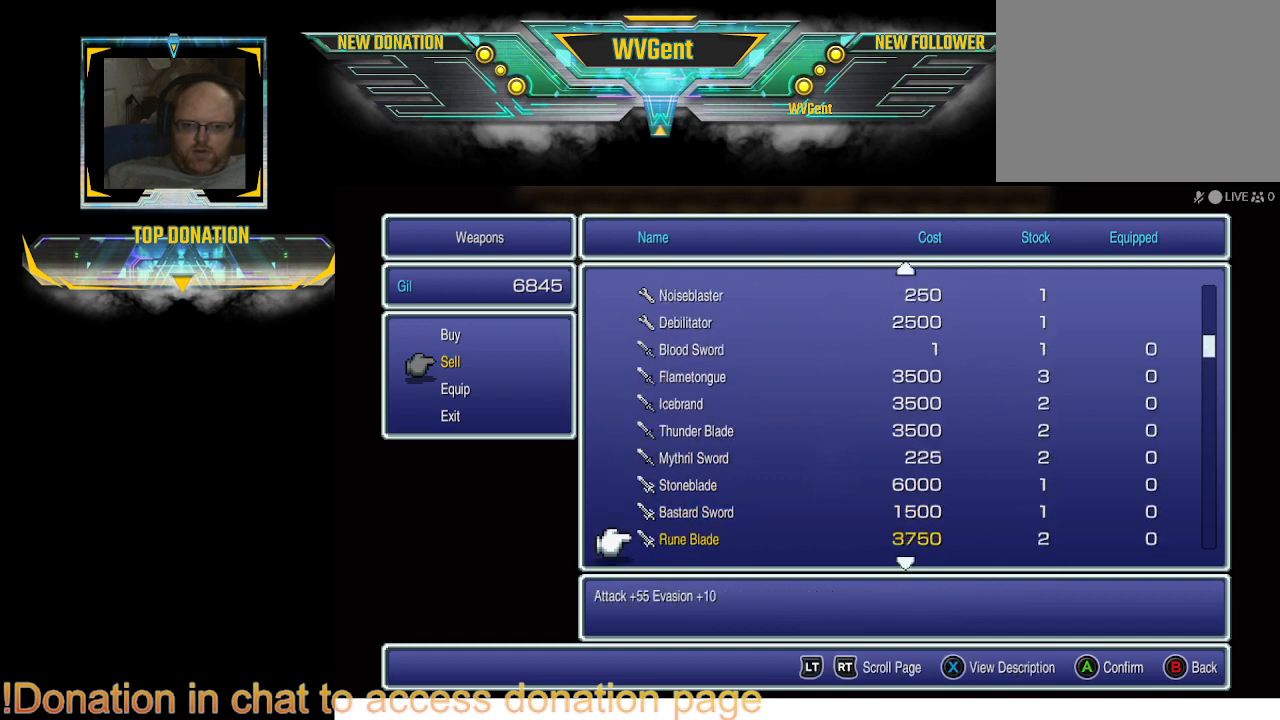
{"buttons": ["DPAD_DOWN"], "left_stick": "center", "right_stick": "center", "events": []}
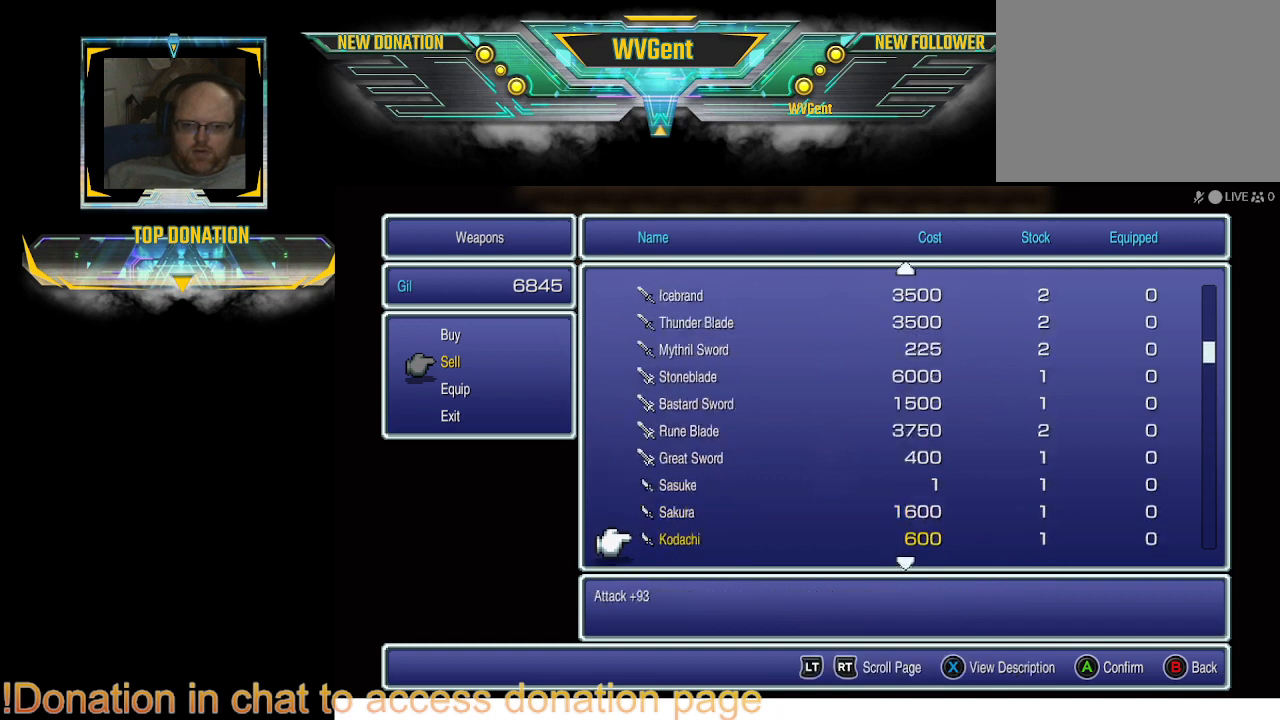
{"buttons": ["DPAD_DOWN"], "left_stick": "center", "right_stick": "center", "events": []}
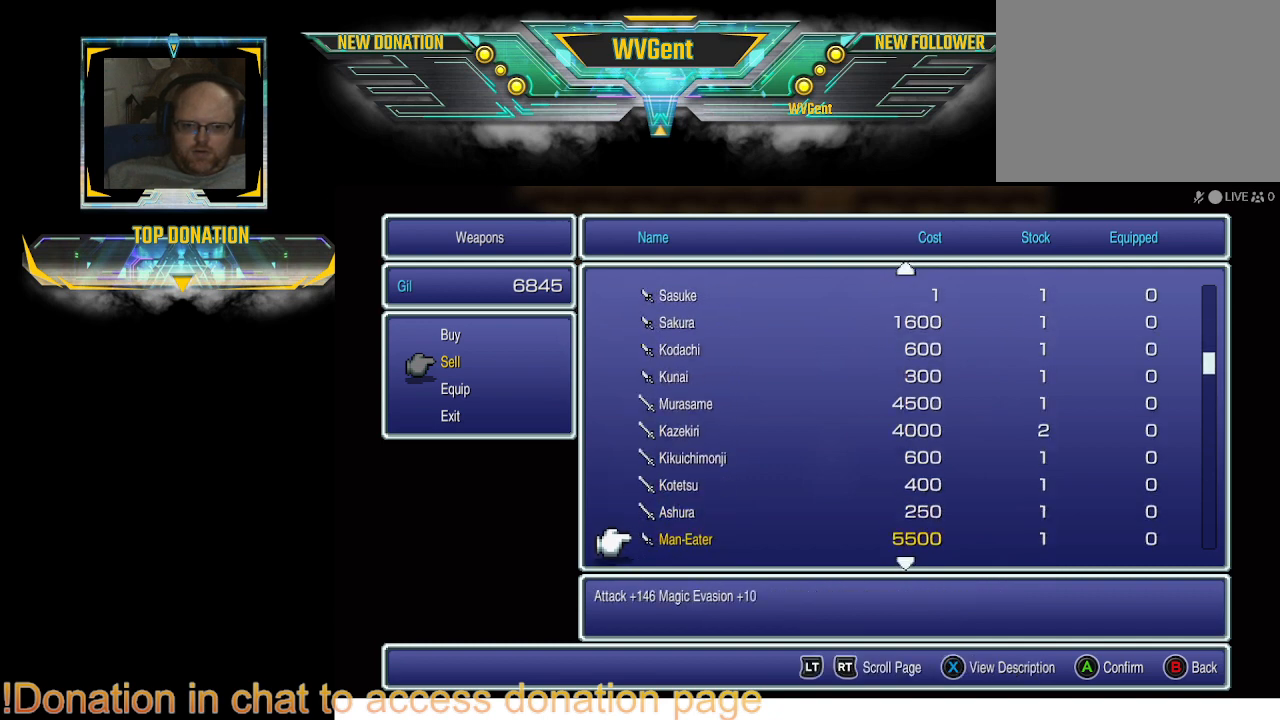
{"buttons": ["DPAD_DOWN"], "left_stick": "center", "right_stick": "center", "events": [[67, "DPAD_DOWN", "up"], [300, "DPAD_DOWN", "down"]]}
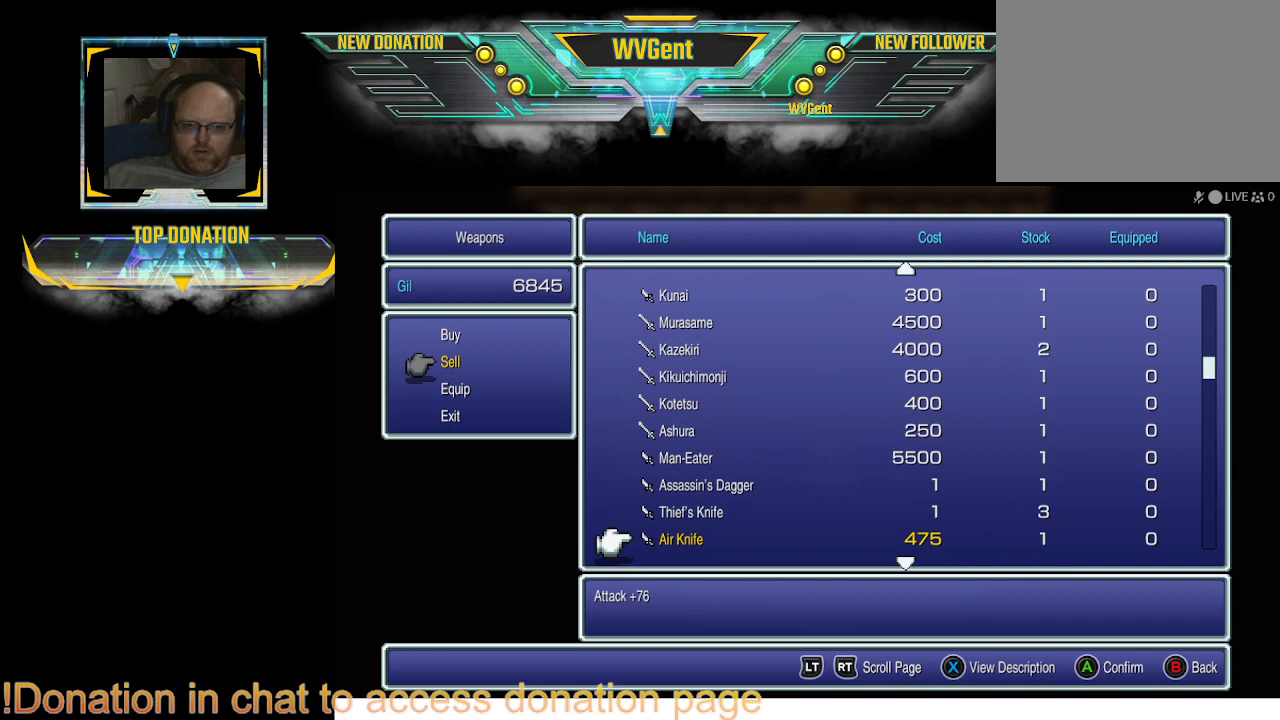
{"buttons": ["DPAD_DOWN"], "left_stick": "center", "right_stick": "center", "events": []}
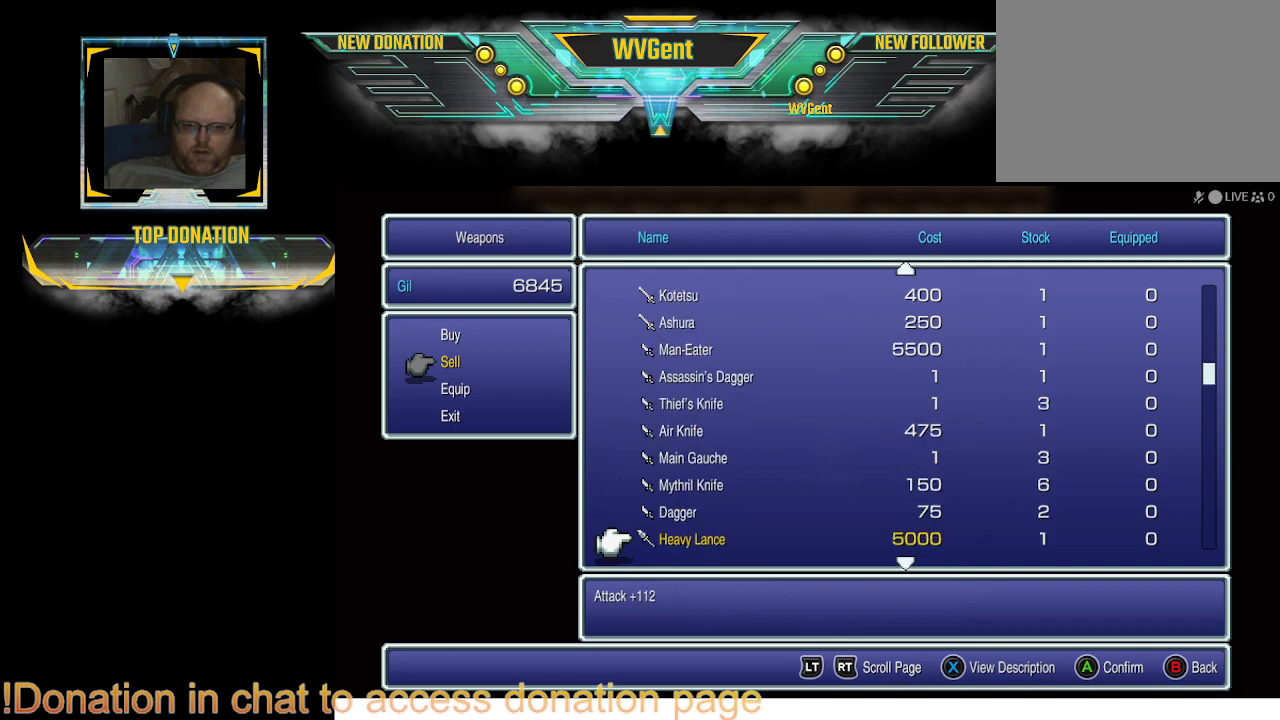
{"buttons": [], "left_stick": "center", "right_stick": "center", "events": [[233, "DPAD_DOWN", "up"]]}
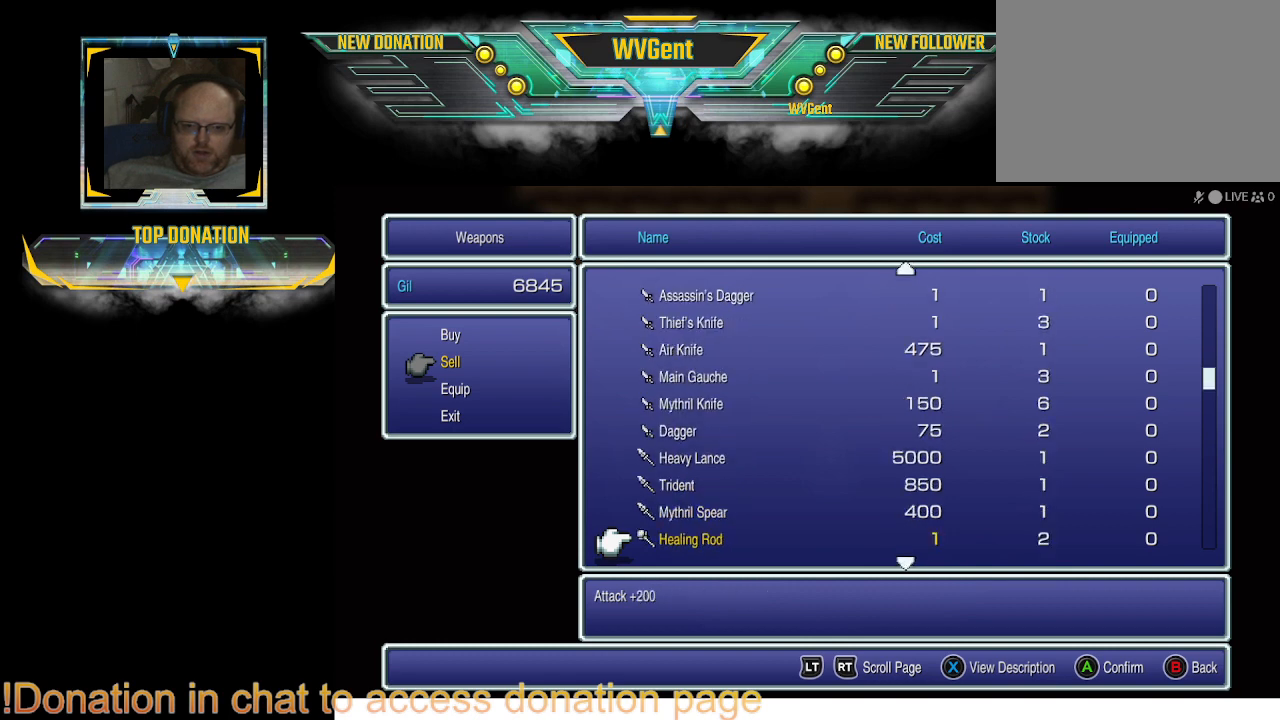
{"buttons": [], "left_stick": "center", "right_stick": "center", "events": []}
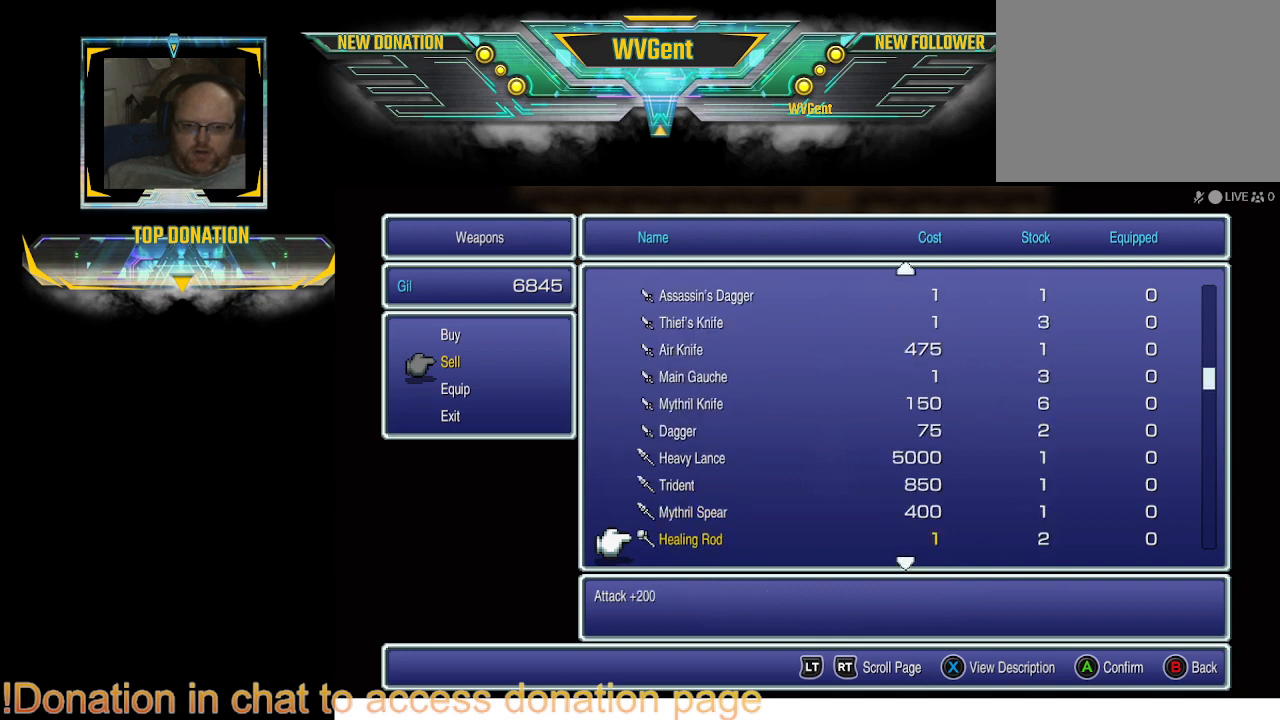
{"buttons": ["DPAD_UP"], "left_stick": "center", "right_stick": "center", "events": [[267, "DPAD_UP", "down"]]}
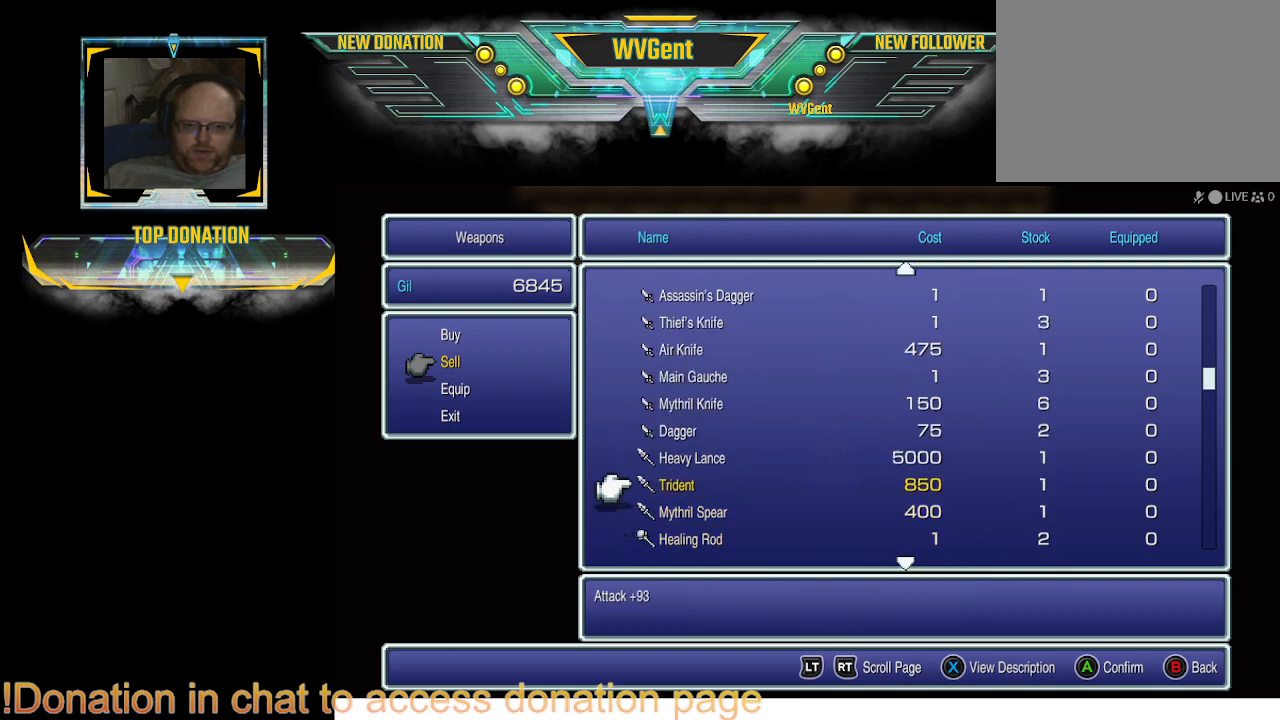
{"buttons": ["DPAD_DOWN"], "left_stick": "center", "right_stick": "center", "events": [[67, "DPAD_UP", "up"], [300, "DPAD_DOWN", "down"]]}
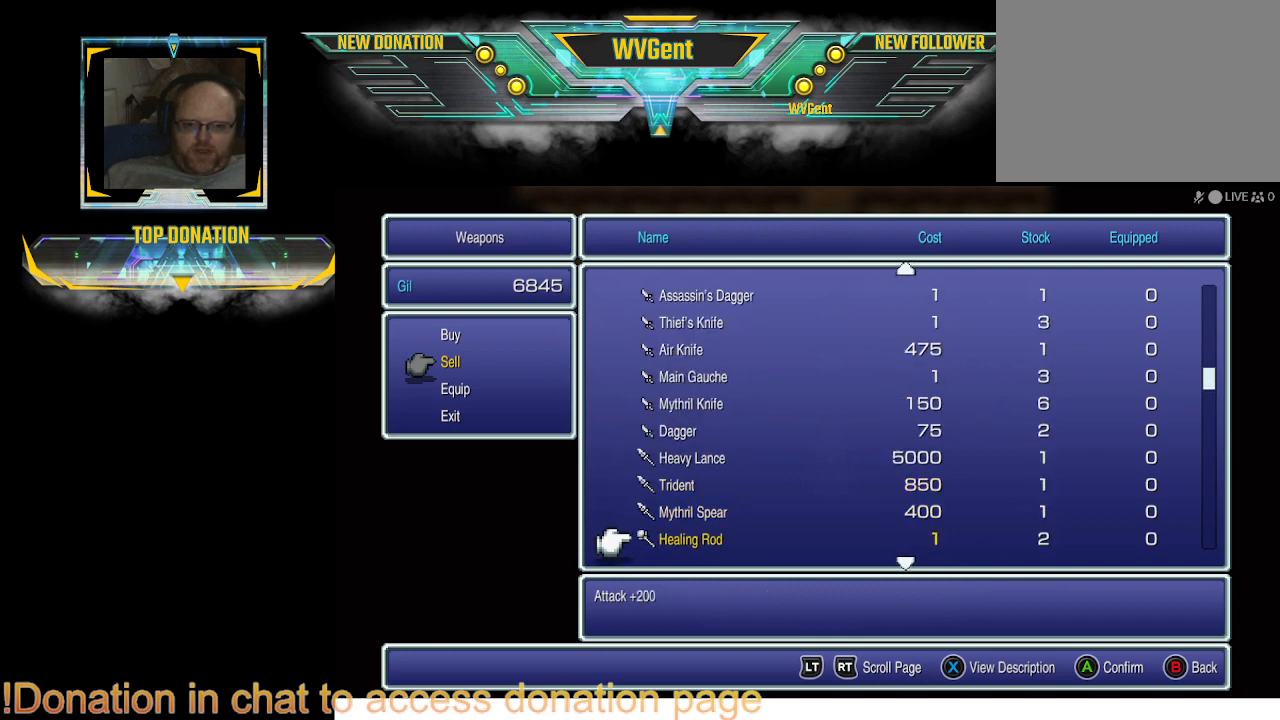
{"buttons": ["DPAD_DOWN"], "left_stick": "center", "right_stick": "center", "events": []}
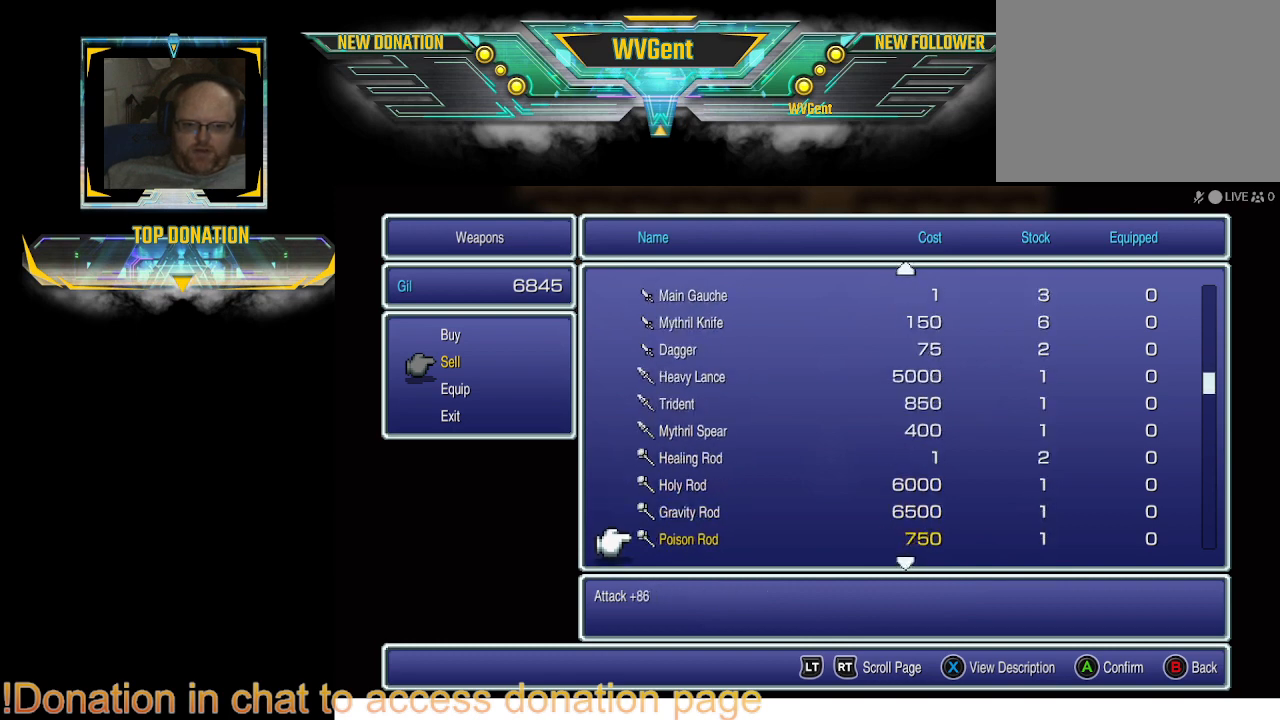
{"buttons": ["DPAD_DOWN"], "left_stick": "center", "right_stick": "center", "events": [[133, "DPAD_DOWN", "up"], [433, "DPAD_DOWN", "down"]]}
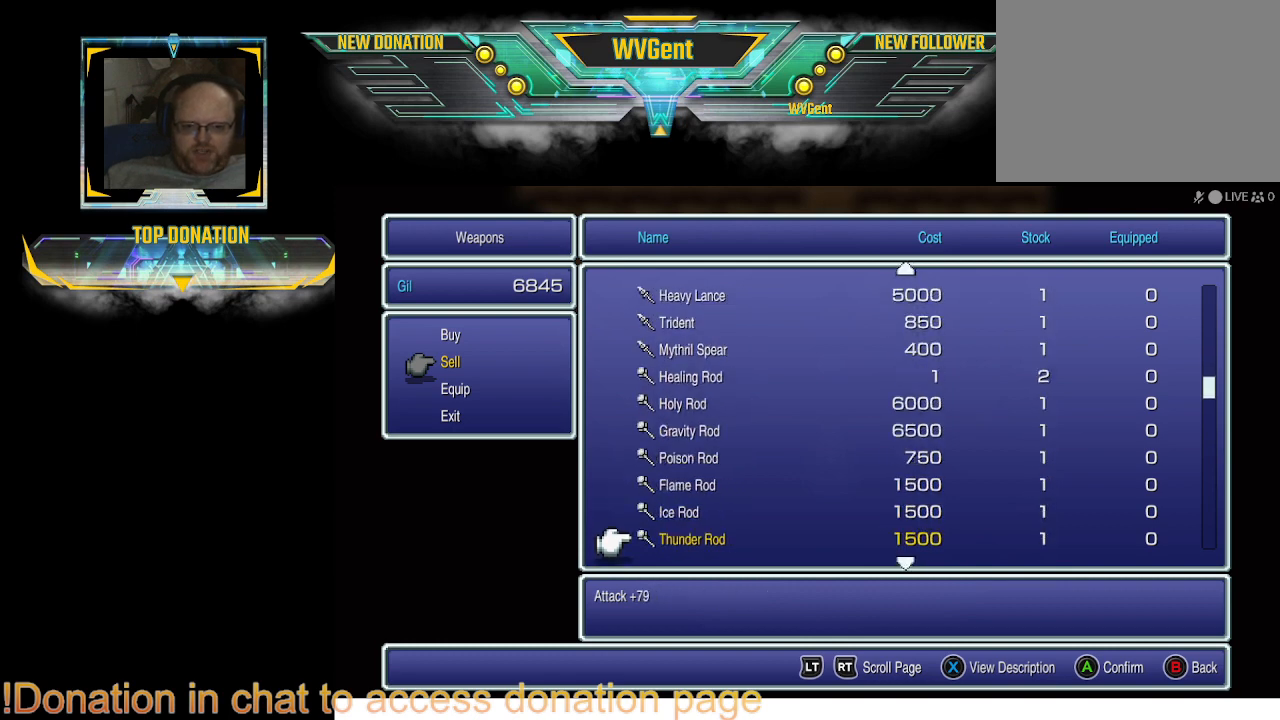
{"buttons": ["DPAD_DOWN"], "left_stick": "center", "right_stick": "center", "events": []}
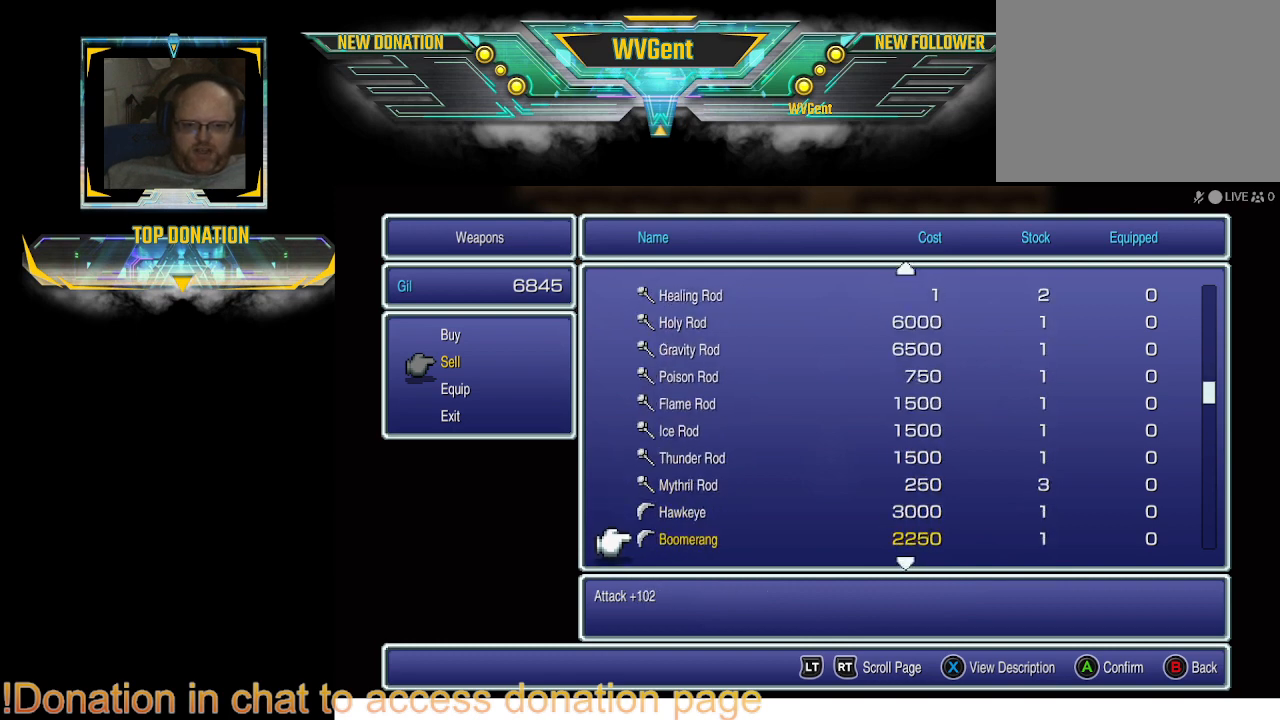
{"buttons": [], "left_stick": "center", "right_stick": "center", "events": [[333, "DPAD_DOWN", "up"]]}
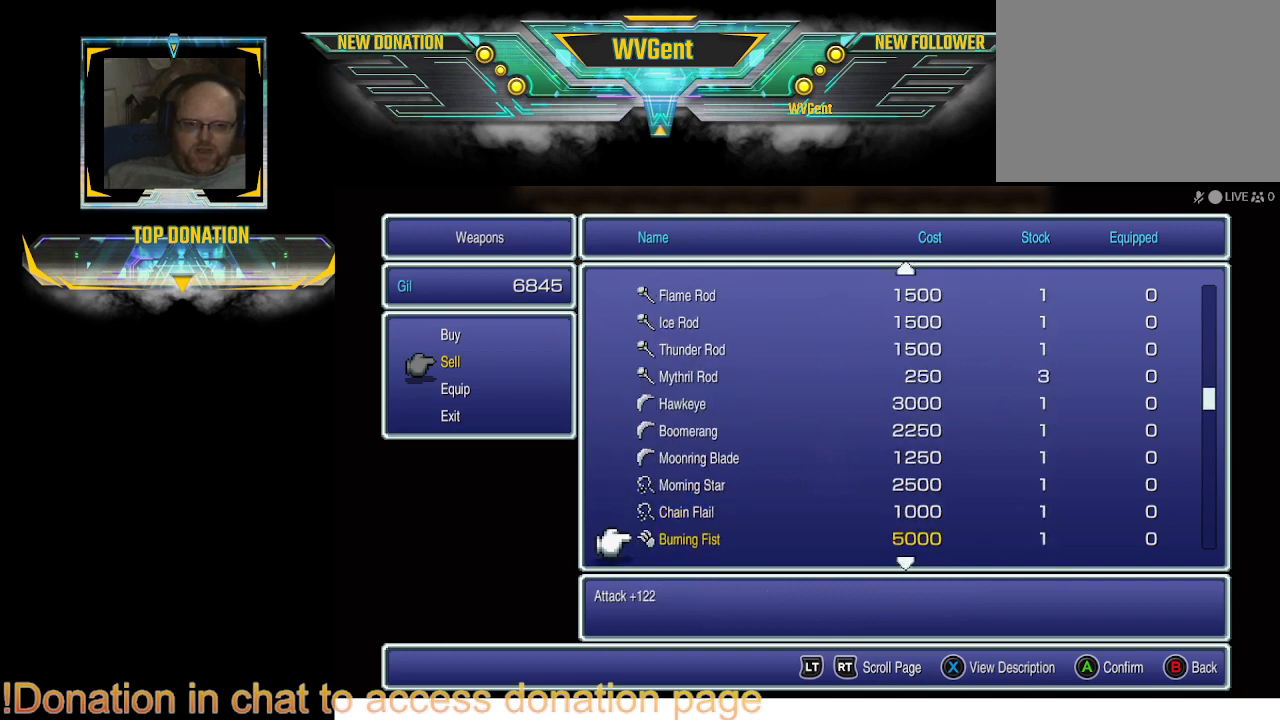
{"buttons": ["DPAD_DOWN"], "left_stick": "center", "right_stick": "center", "events": [[367, "DPAD_DOWN", "down"]]}
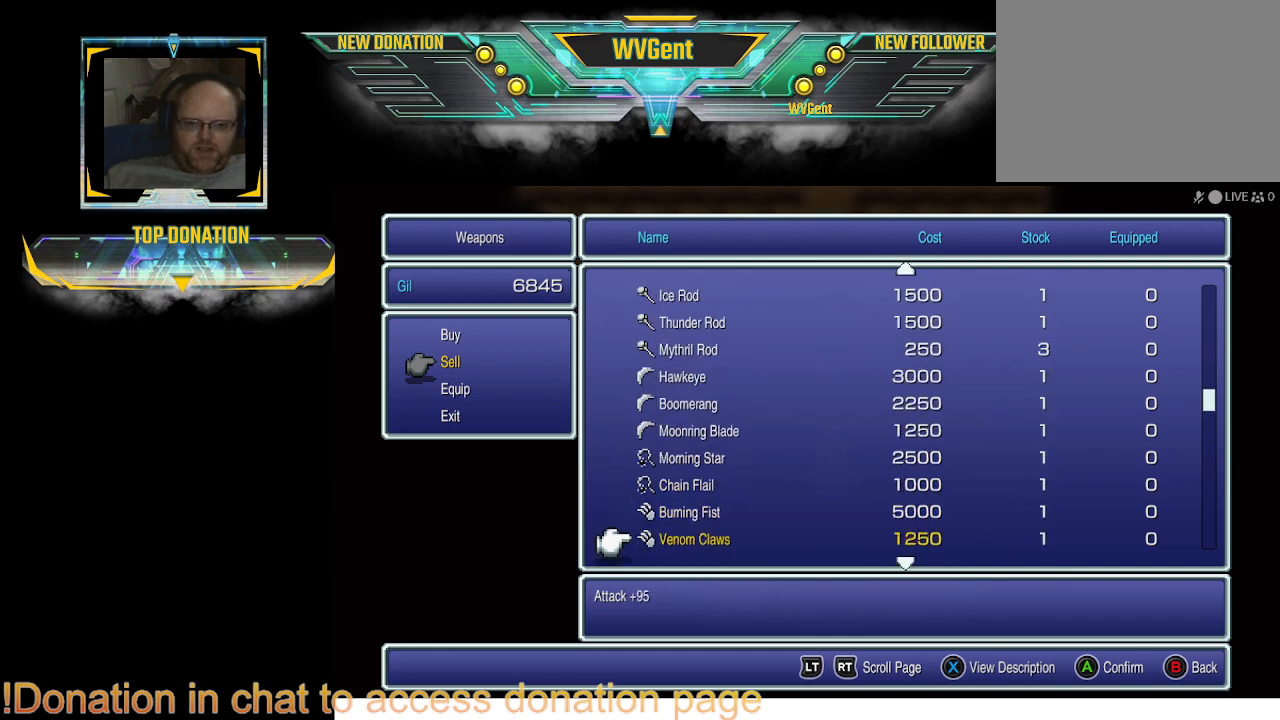
{"buttons": ["DPAD_DOWN"], "left_stick": "center", "right_stick": "center", "events": []}
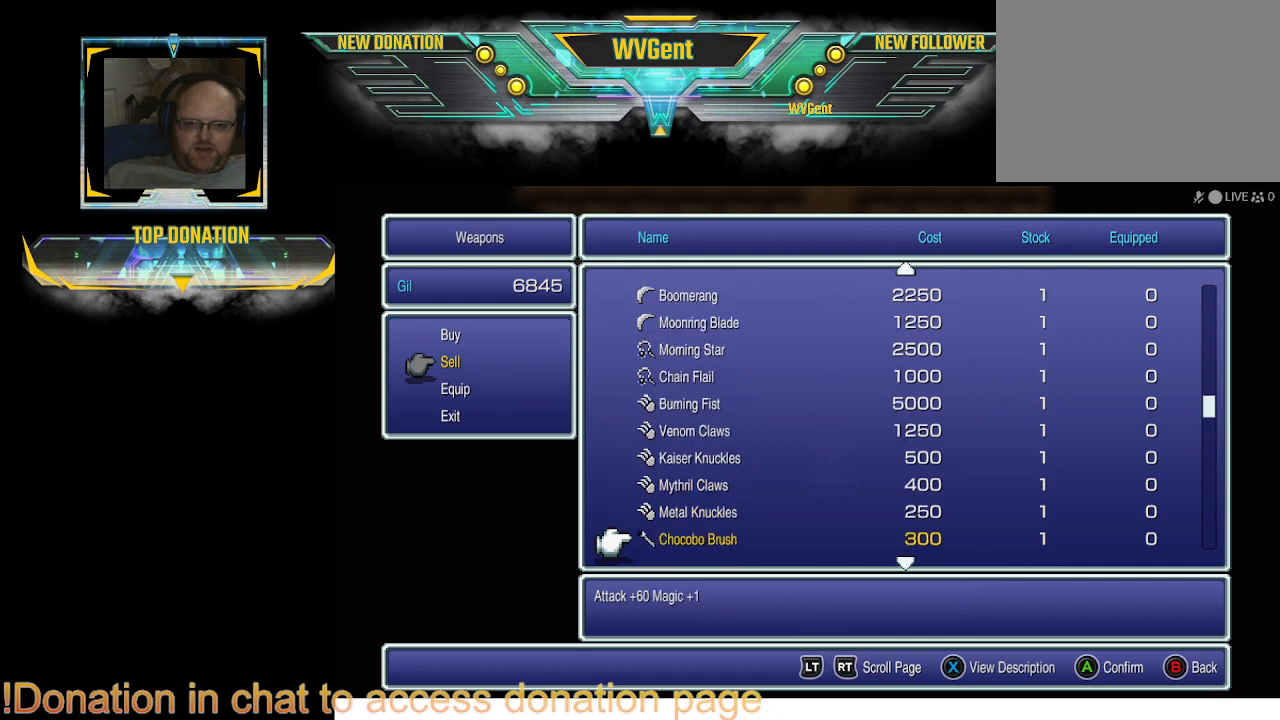
{"buttons": ["DPAD_DOWN"], "left_stick": "center", "right_stick": "center", "events": []}
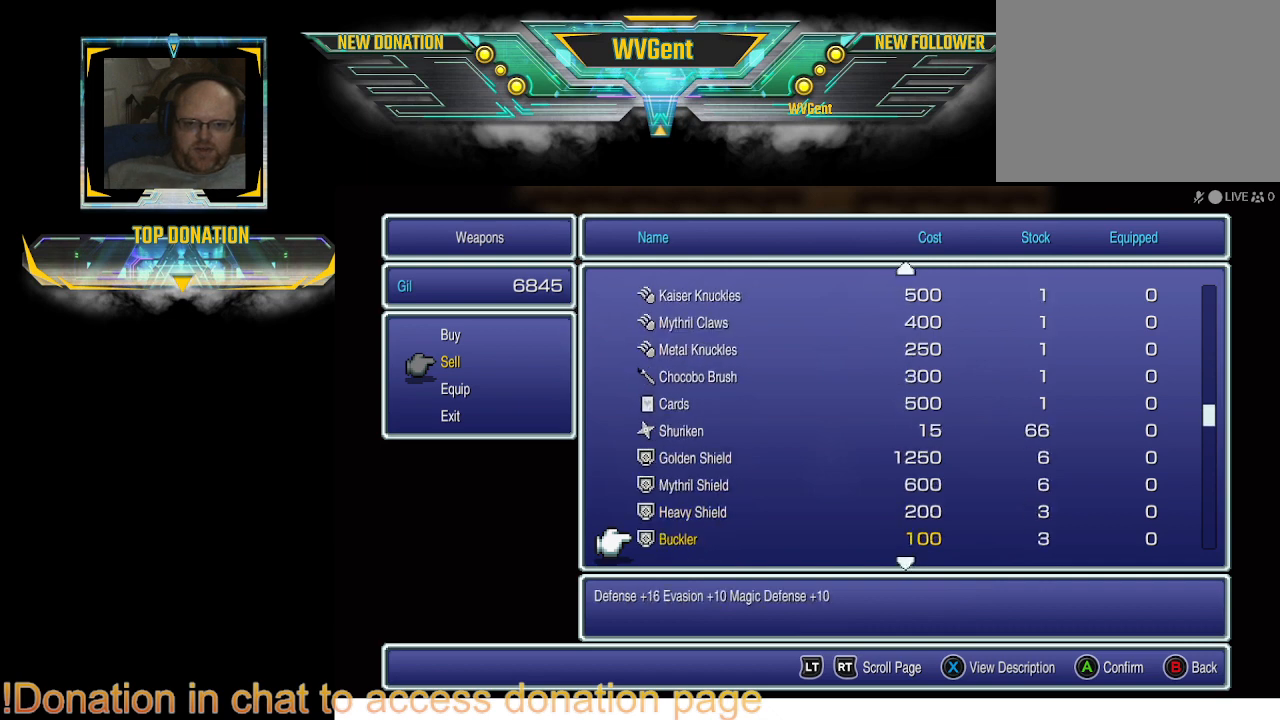
{"buttons": [], "left_stick": "center", "right_stick": "center", "events": [[233, "DPAD_DOWN", "up"]]}
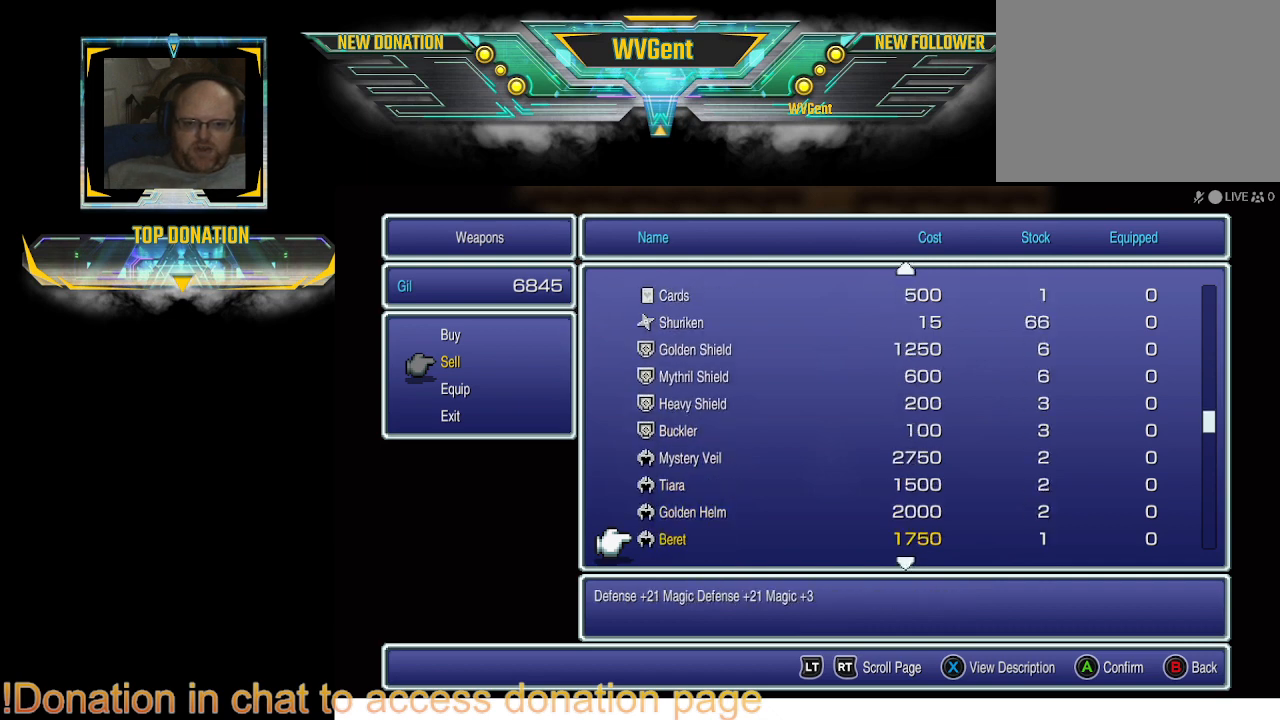
{"buttons": ["DPAD_UP"], "left_stick": "center", "right_stick": "center", "events": [[333, "DPAD_UP", "down"]]}
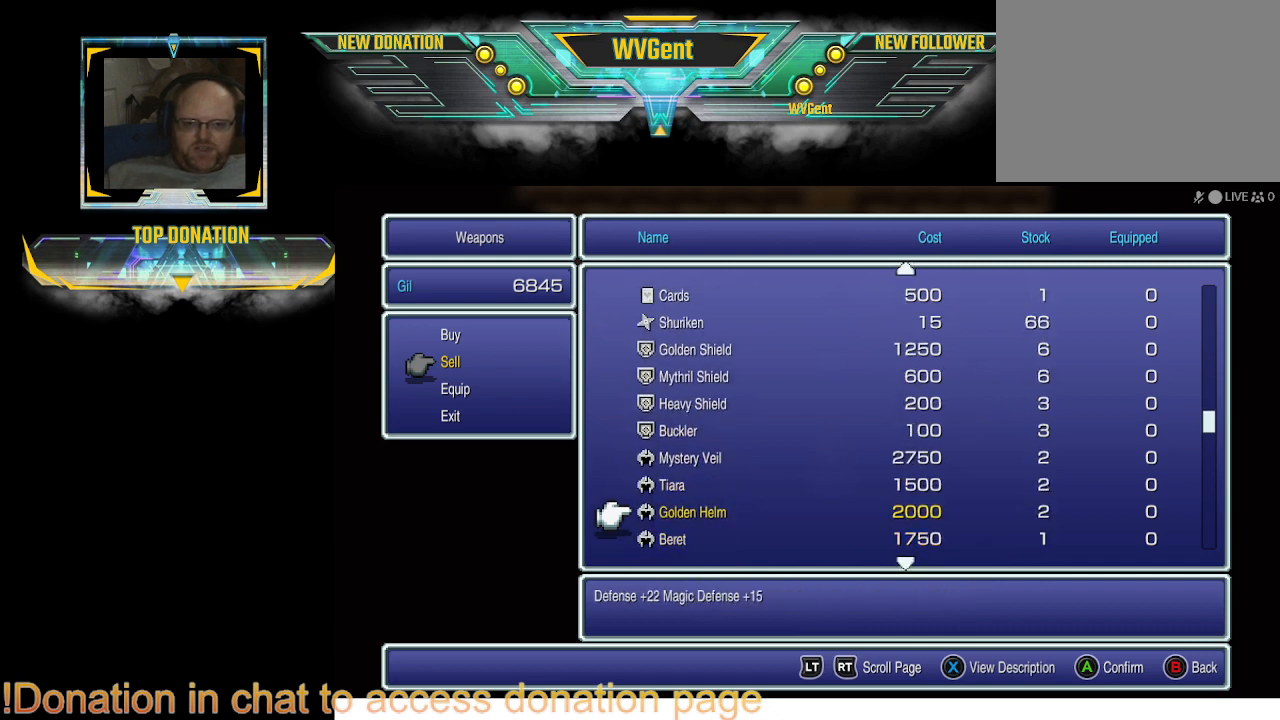
{"buttons": ["DPAD_UP"], "left_stick": "center", "right_stick": "center", "events": []}